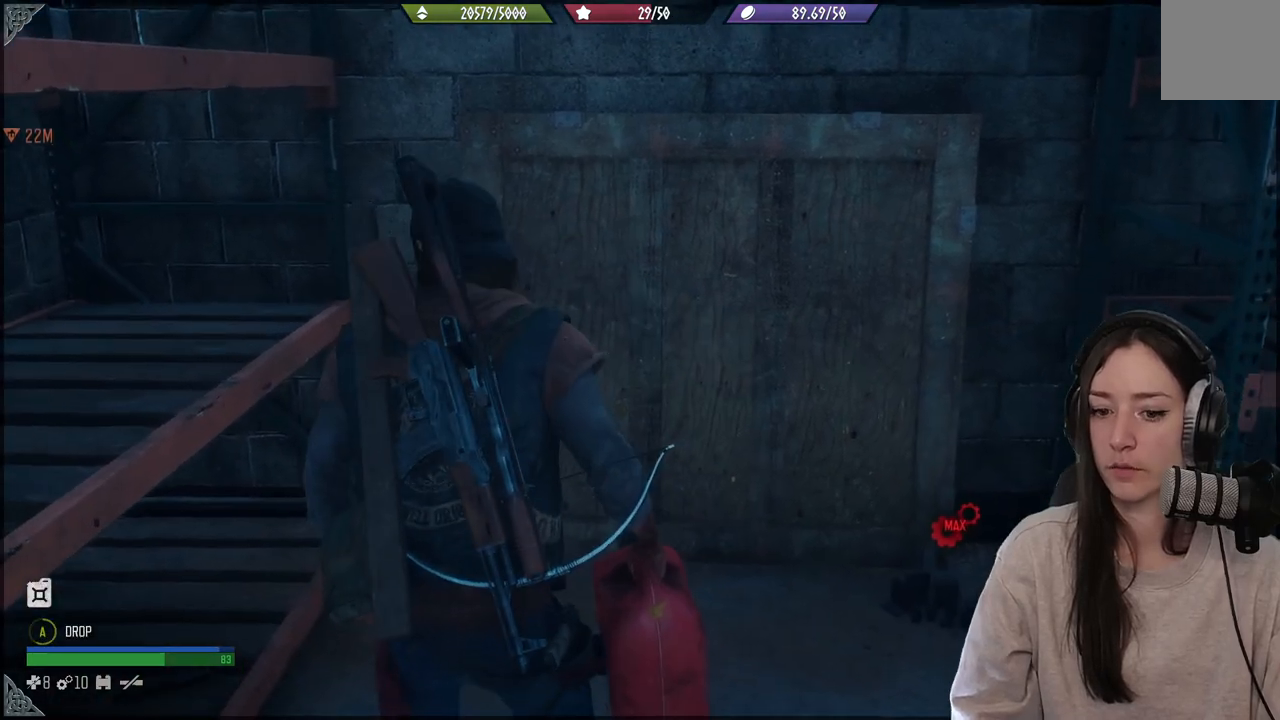
Gameplay with a controller (Xbox layout); each line is a JSON object with the inputs held at the frame after it. "events" lists button and stick changes between this image and that frame as [ms after this image, input, new state], when the widget could be followed in between. Not read: L3 right_stick.
{"buttons": [], "left_stick": "right", "events": [[417, "A", "up"], [417, "left_stick", "right"]]}
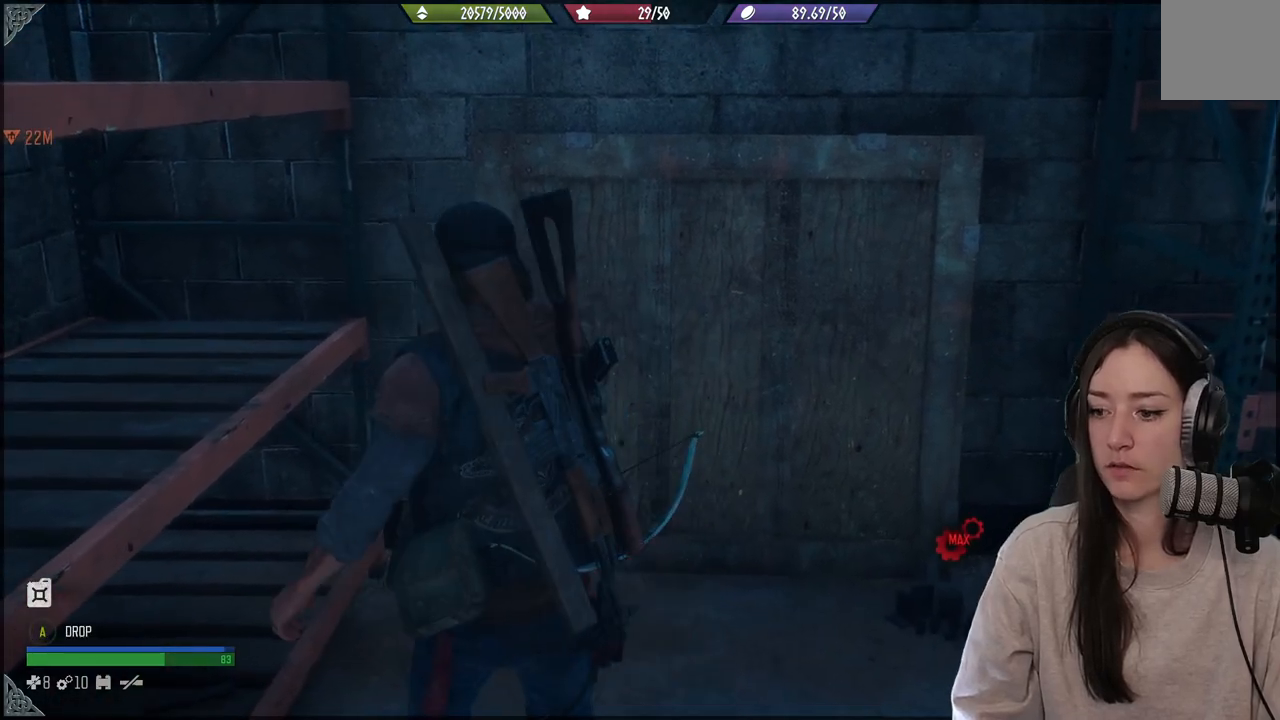
{"buttons": [], "left_stick": "up-right", "events": [[167, "left_stick", "up-right"]]}
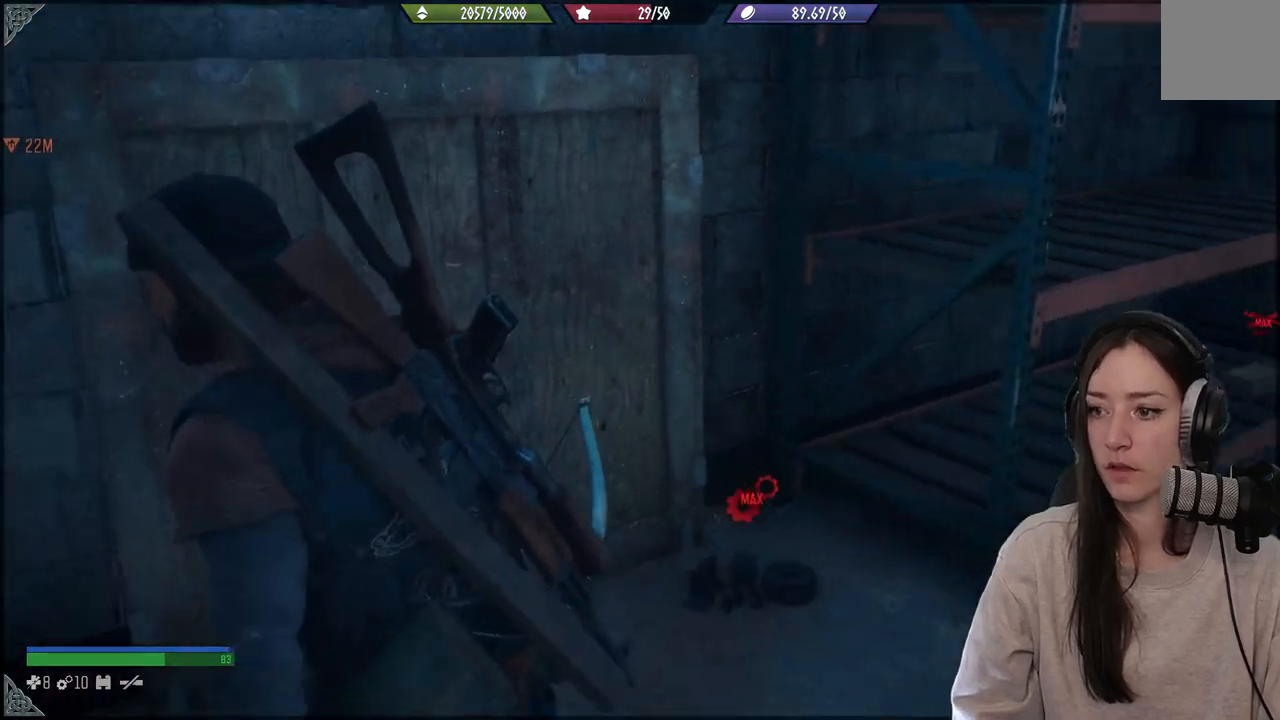
{"buttons": [], "left_stick": "up-right", "events": []}
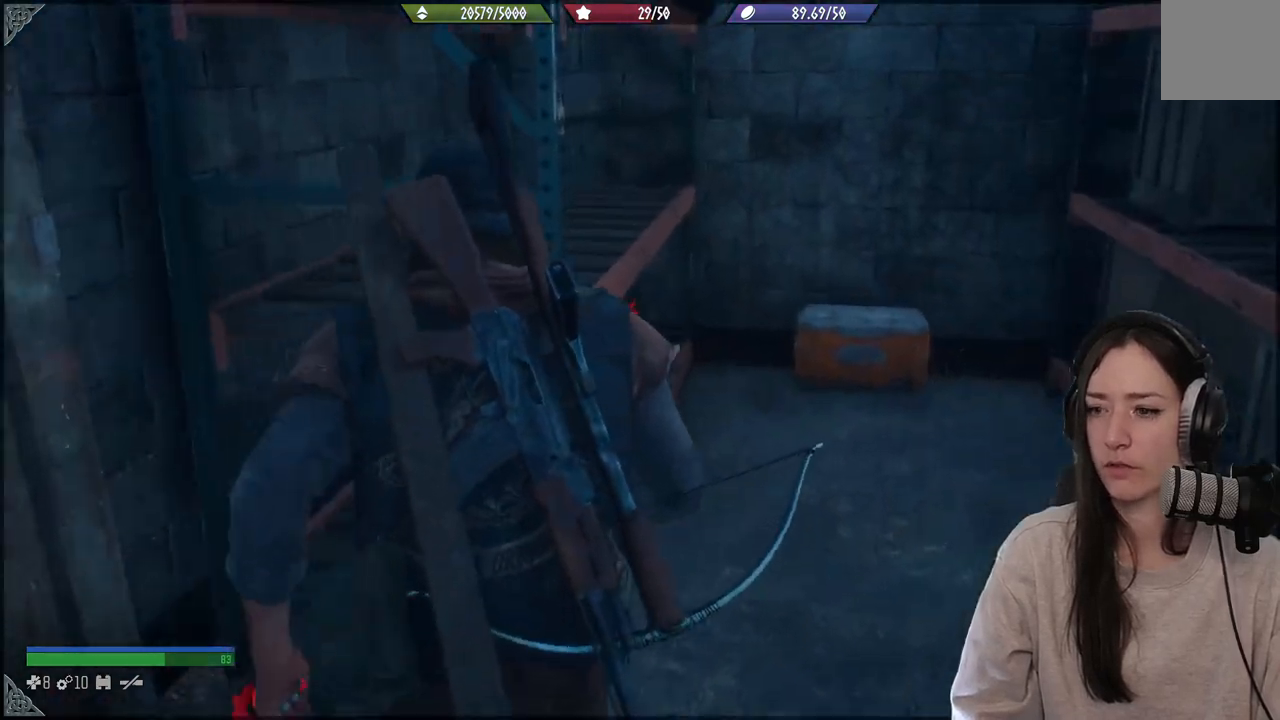
{"buttons": [], "left_stick": "up-right", "events": []}
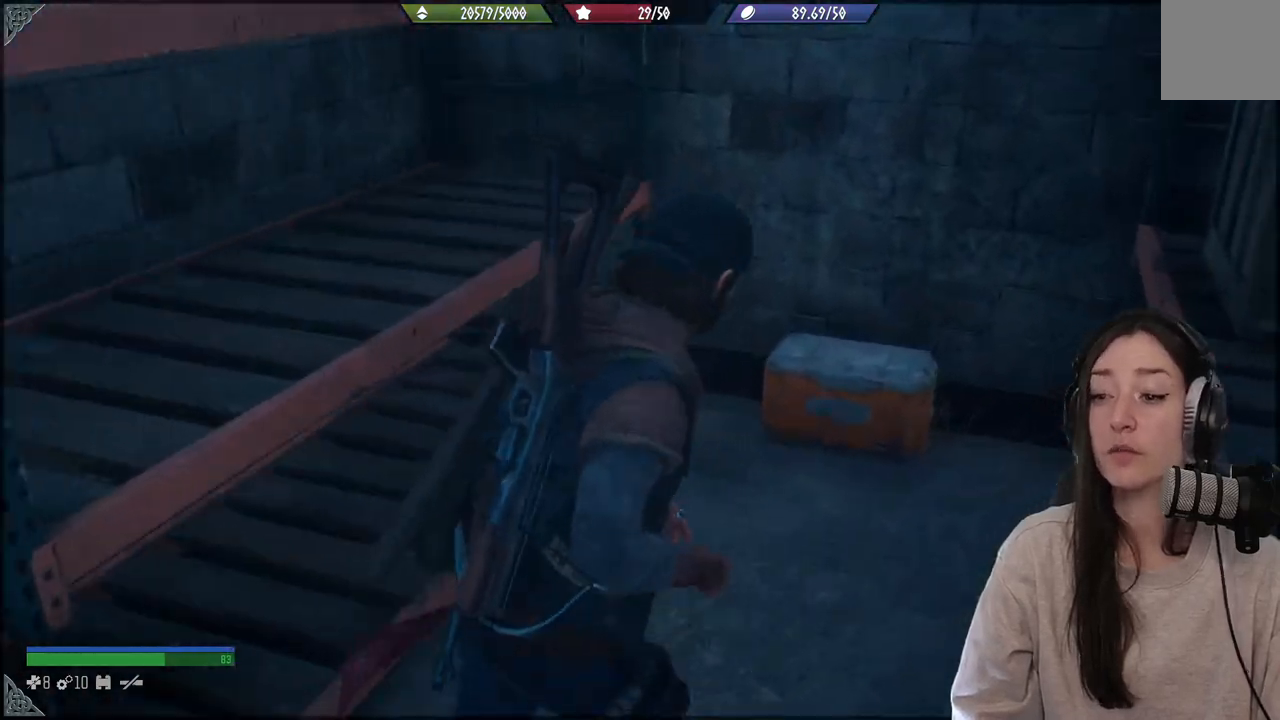
{"buttons": [], "left_stick": "down-left", "events": [[317, "left_stick", "center"], [417, "left_stick", "down-left"]]}
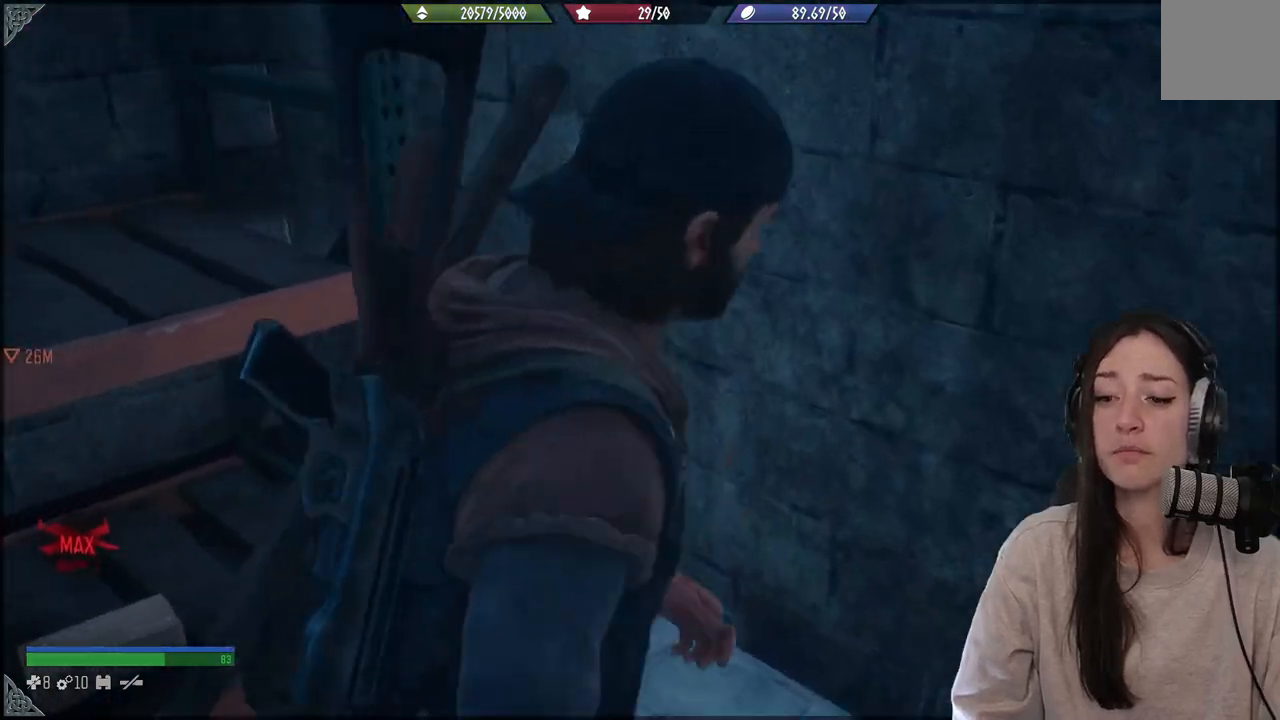
{"buttons": [], "left_stick": "up-left", "events": [[433, "left_stick", "up-left"]]}
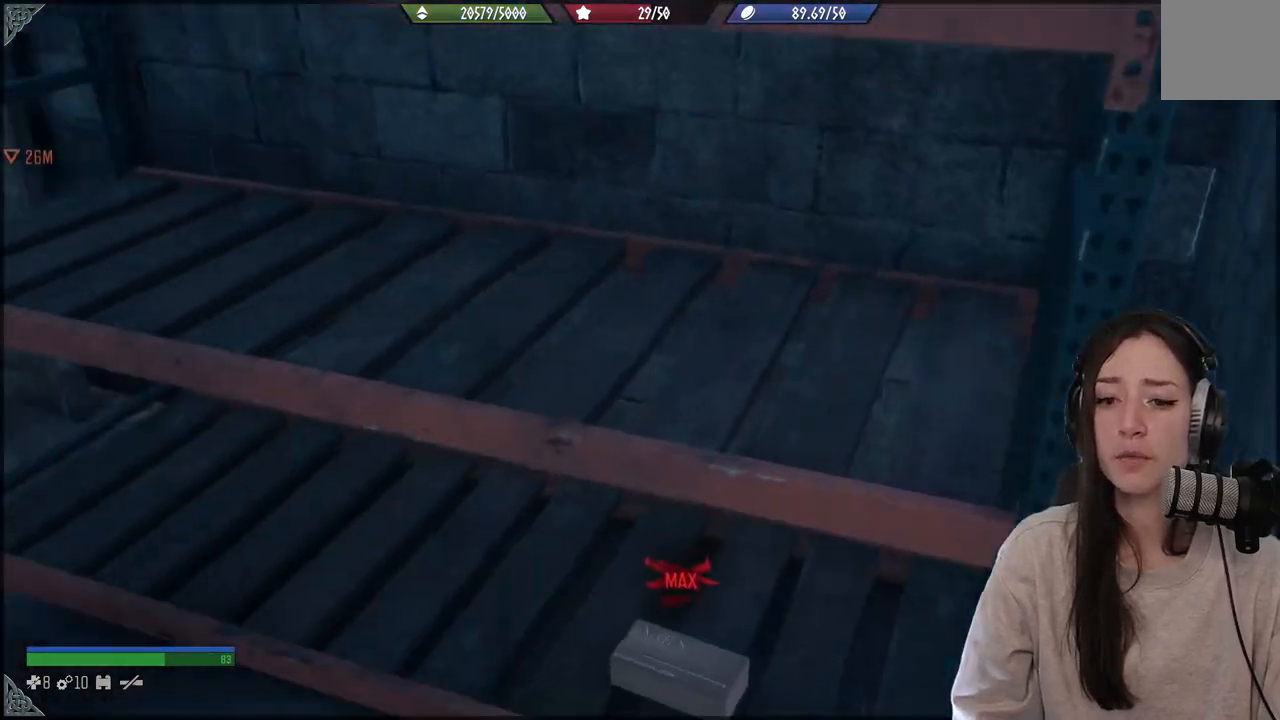
{"buttons": [], "left_stick": "up", "events": [[450, "left_stick", "up"]]}
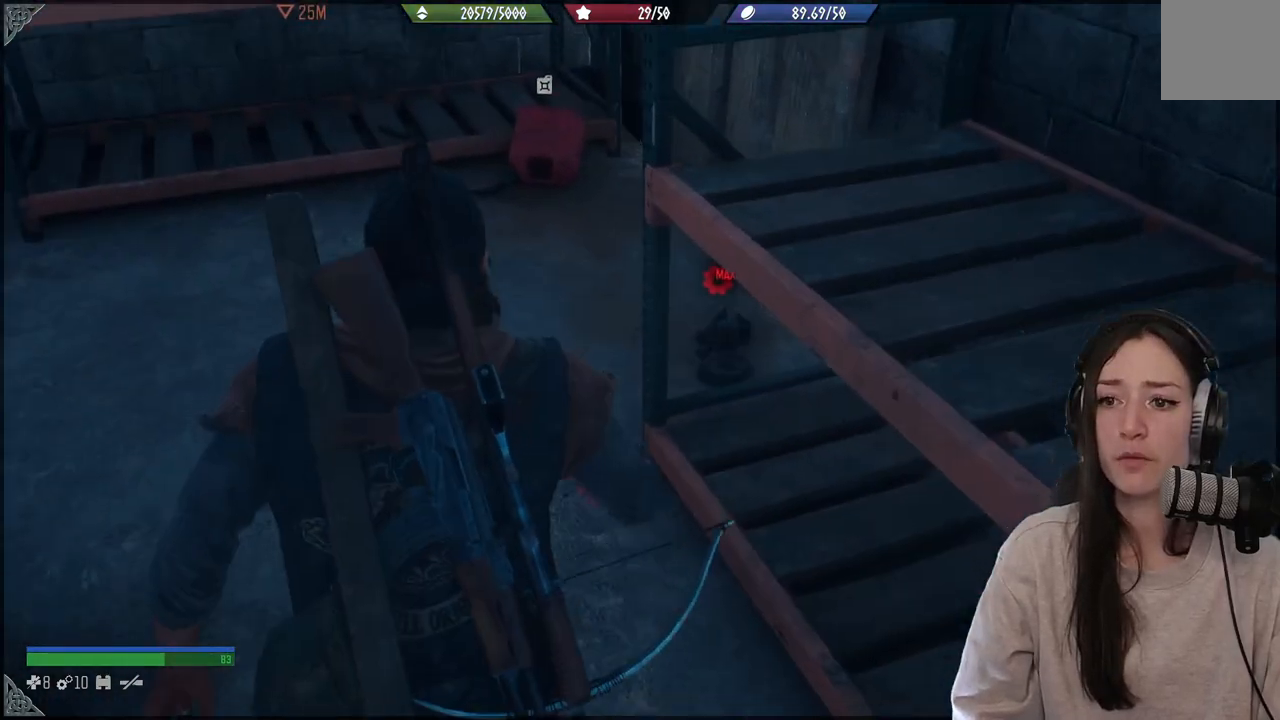
{"buttons": [], "left_stick": "up", "events": []}
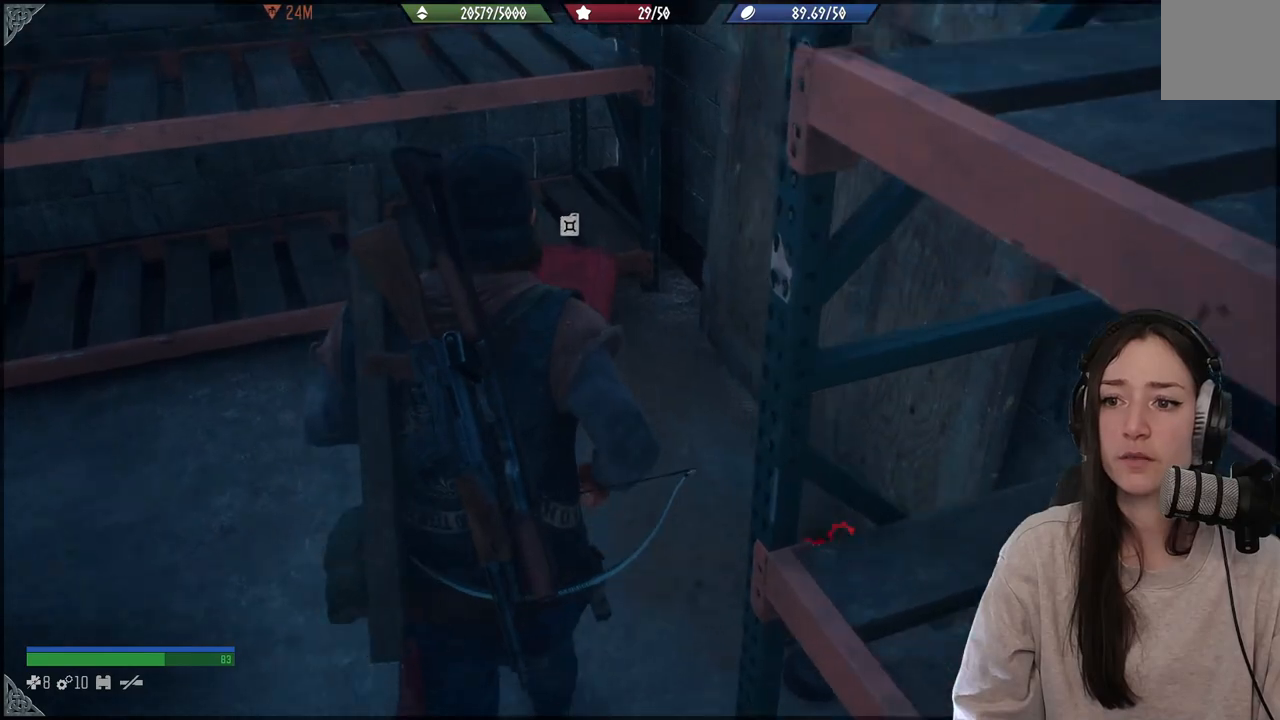
{"buttons": ["X"], "left_stick": "center", "events": [[217, "left_stick", "center"], [300, "X", "down"]]}
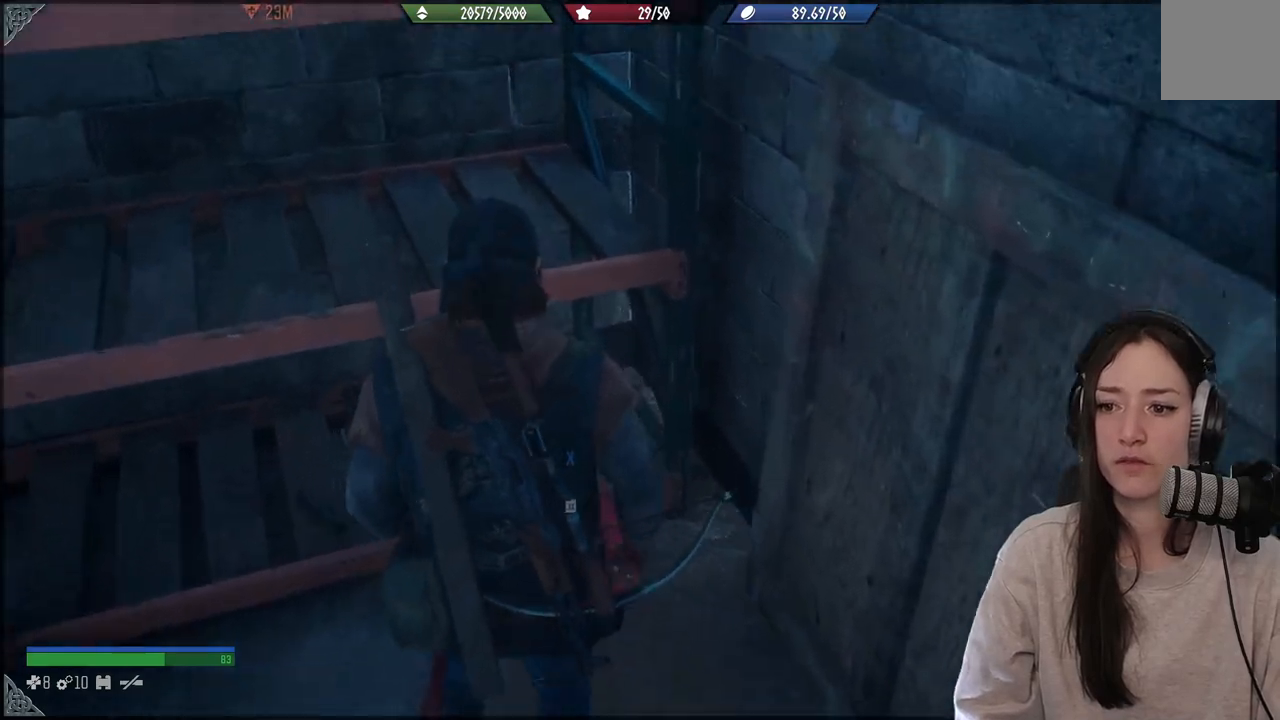
{"buttons": ["X"], "left_stick": "center", "events": [[250, "X", "up"], [317, "X", "down"]]}
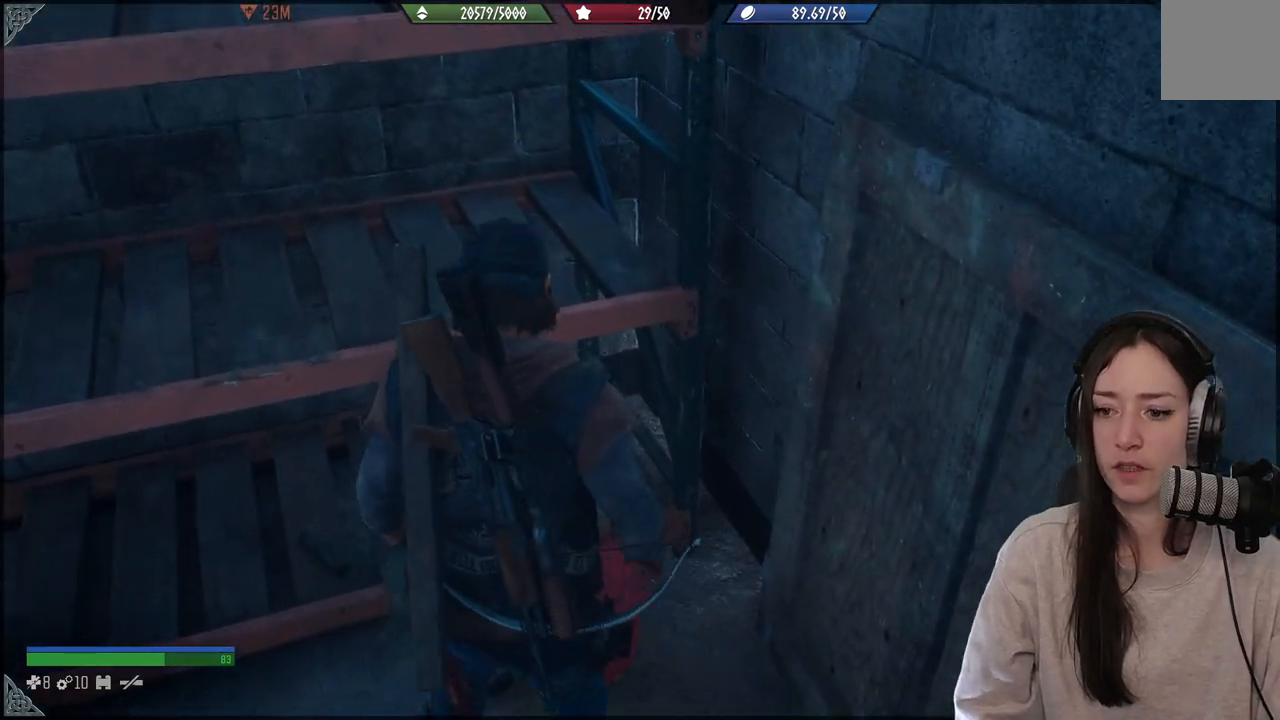
{"buttons": ["X"], "left_stick": "down-left", "events": [[417, "left_stick", "down-left"]]}
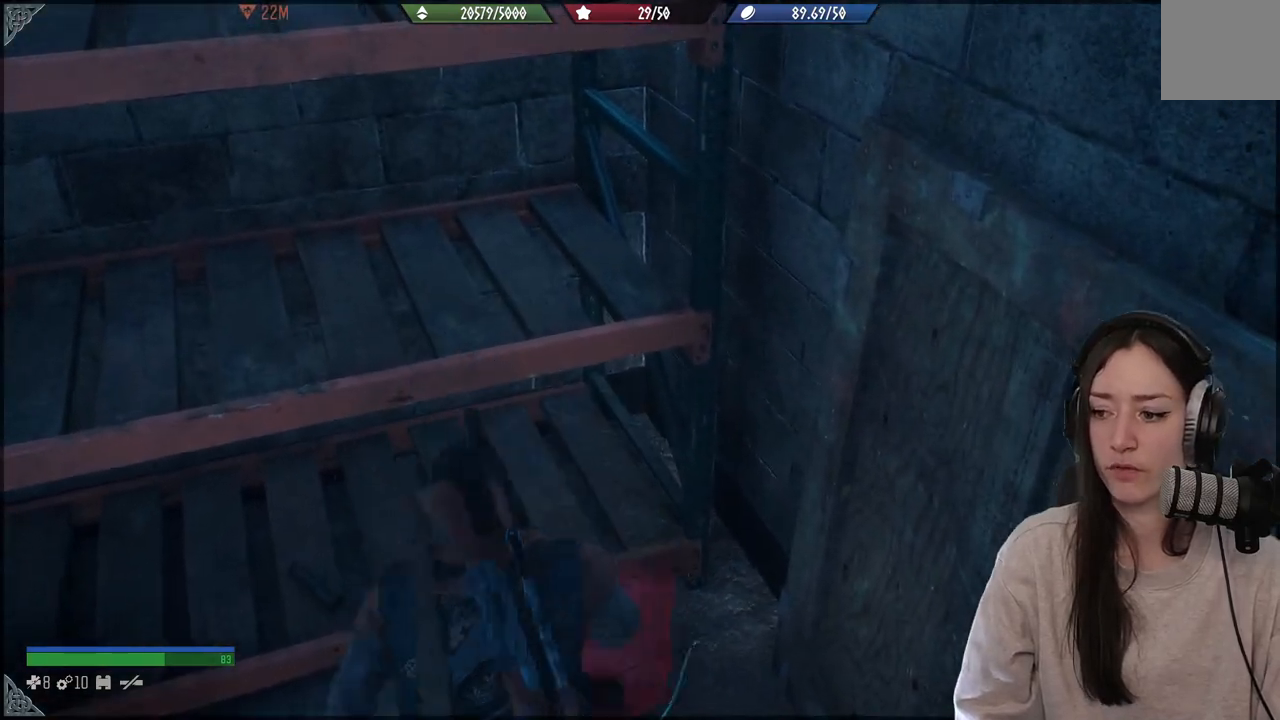
{"buttons": [], "left_stick": "down-left", "events": [[50, "X", "up"]]}
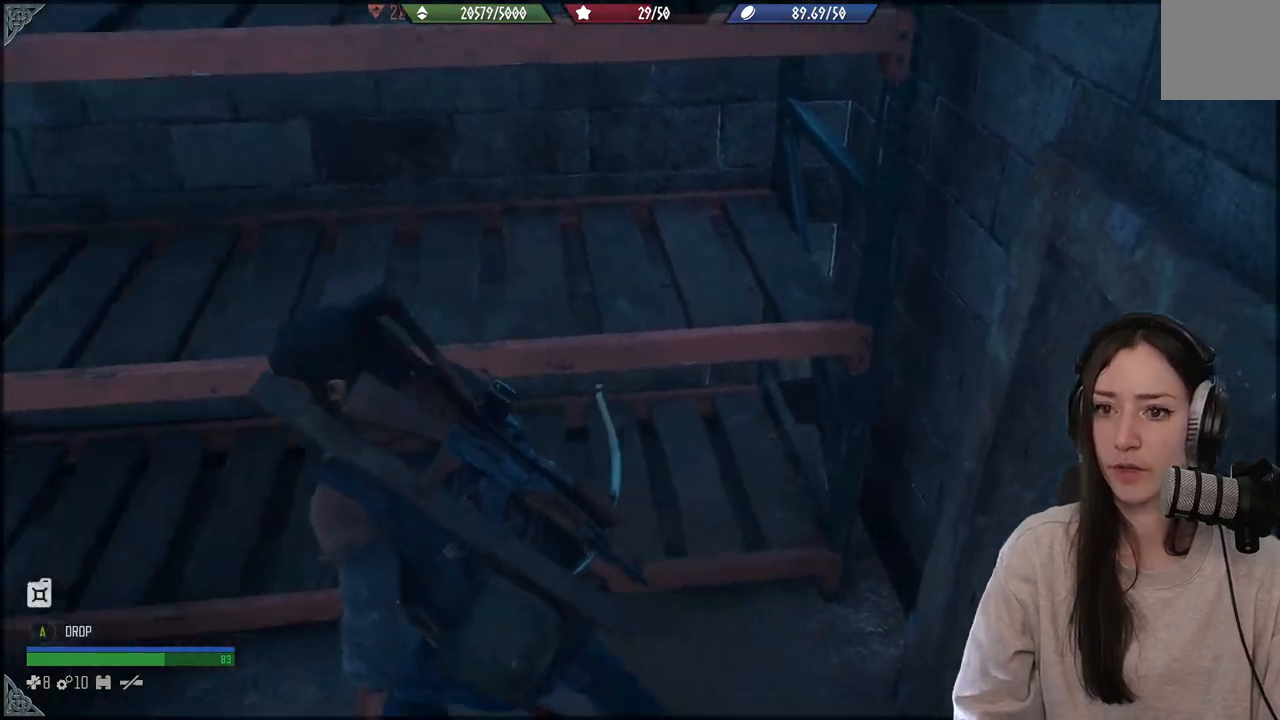
{"buttons": [], "left_stick": "up-left", "events": [[383, "left_stick", "up-left"]]}
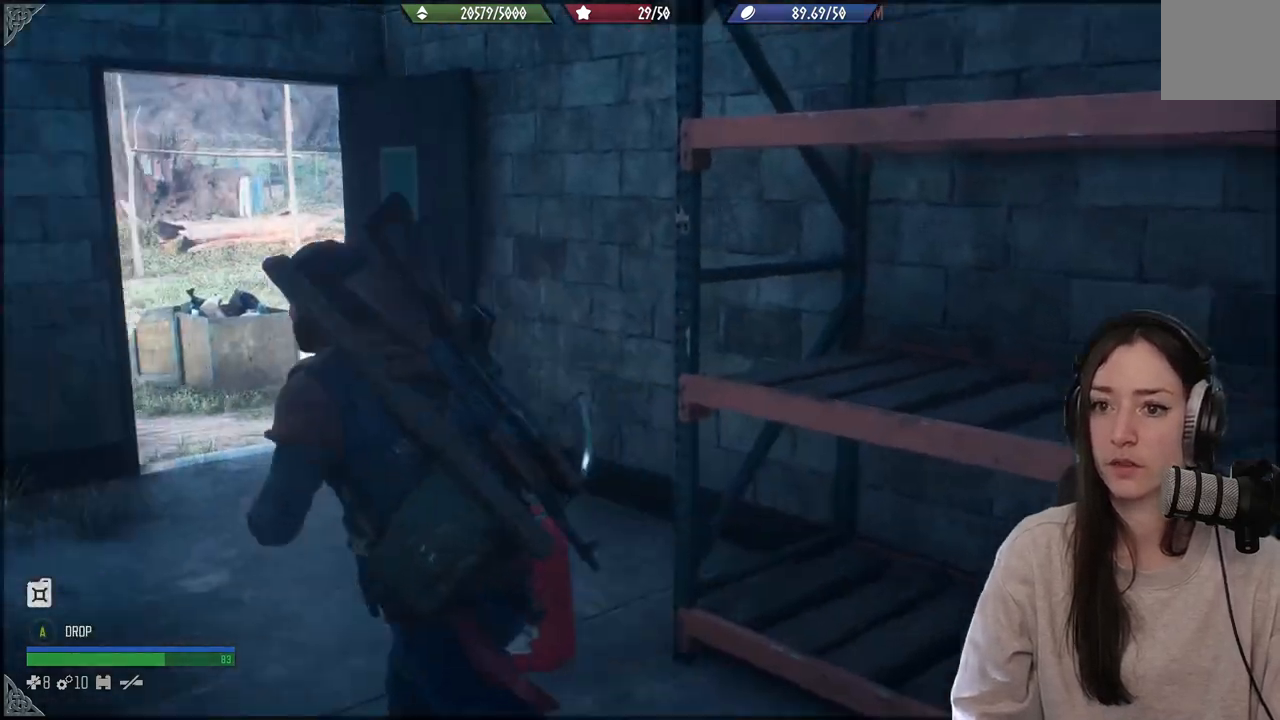
{"buttons": [], "left_stick": "up", "events": [[250, "left_stick", "up"]]}
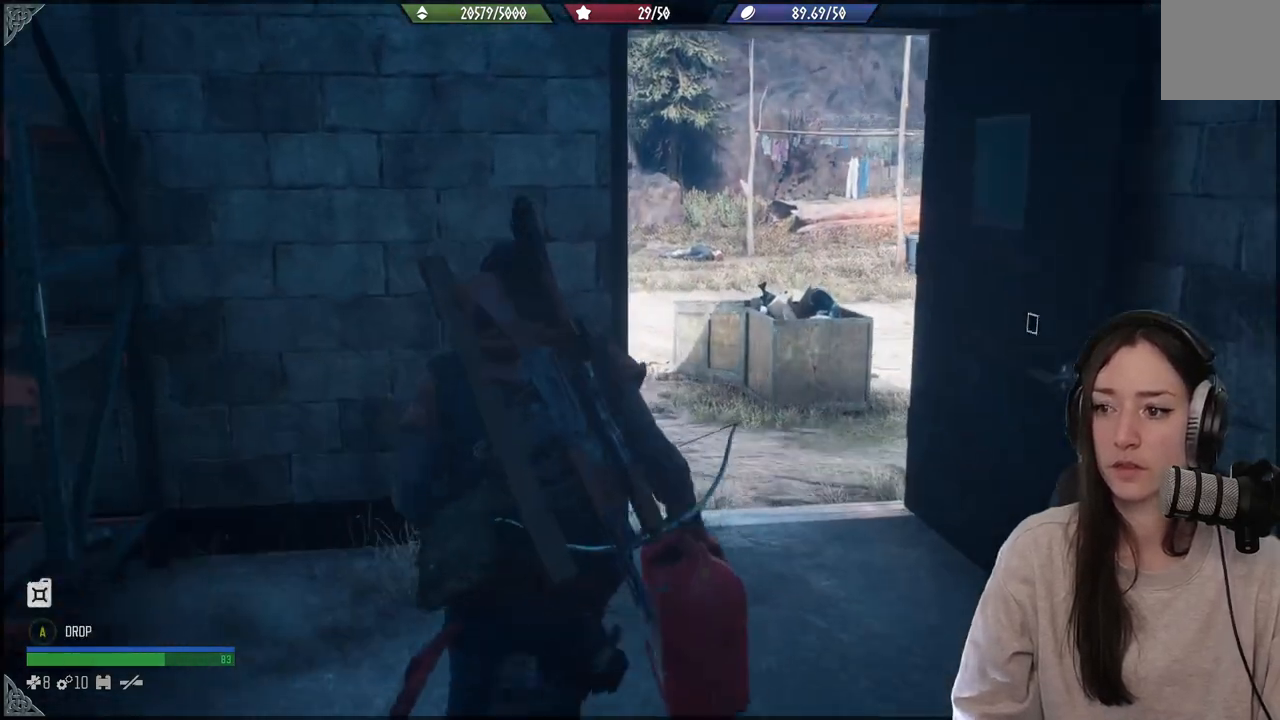
{"buttons": [], "left_stick": "up", "events": []}
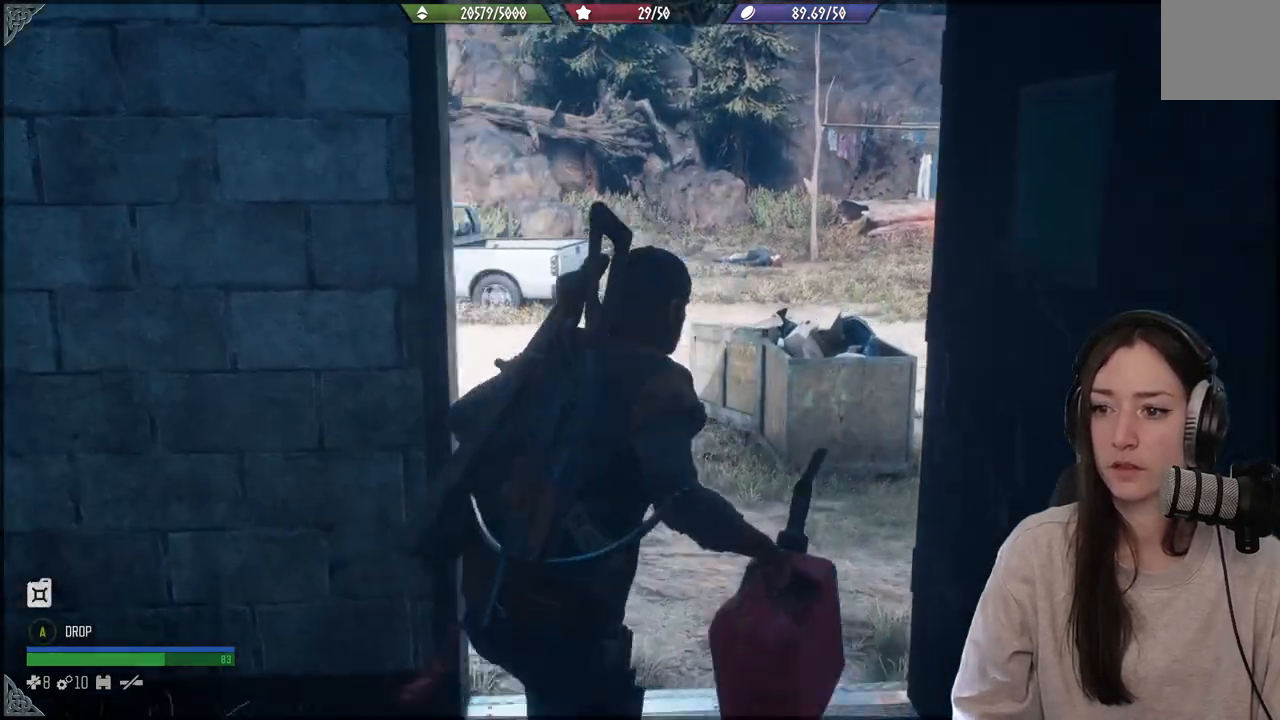
{"buttons": [], "left_stick": "up", "events": []}
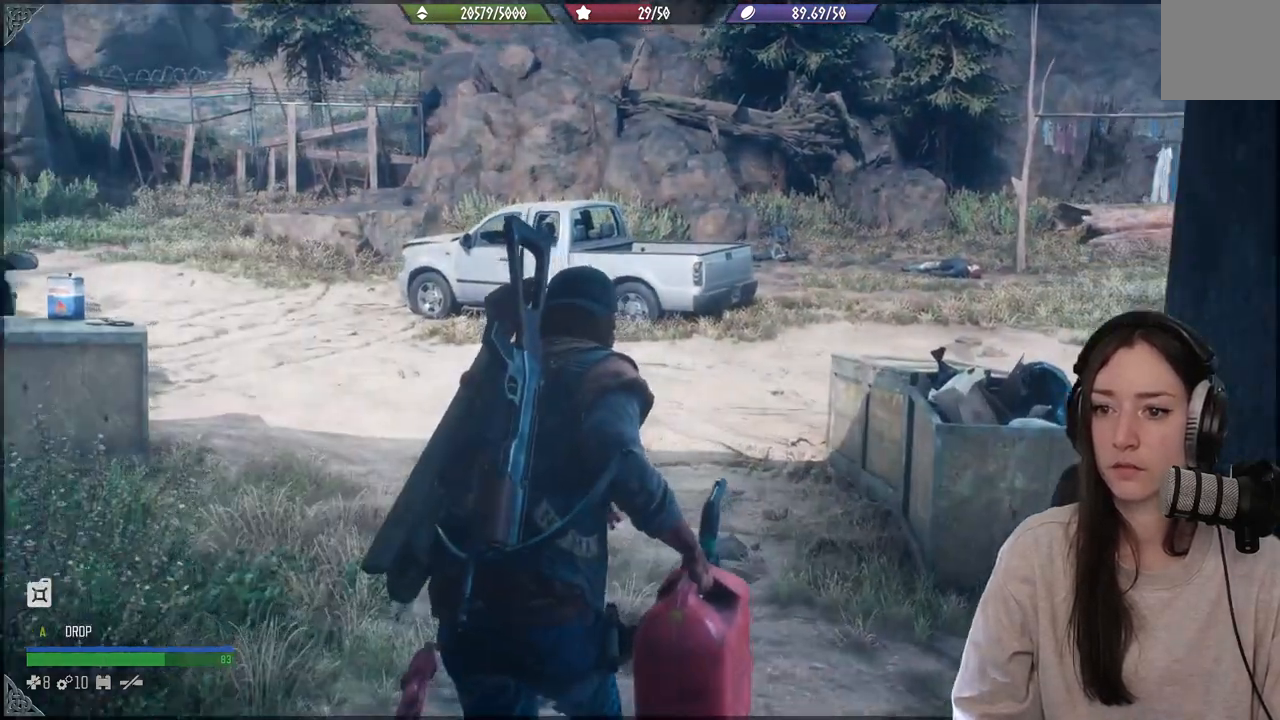
{"buttons": [], "left_stick": "up", "events": []}
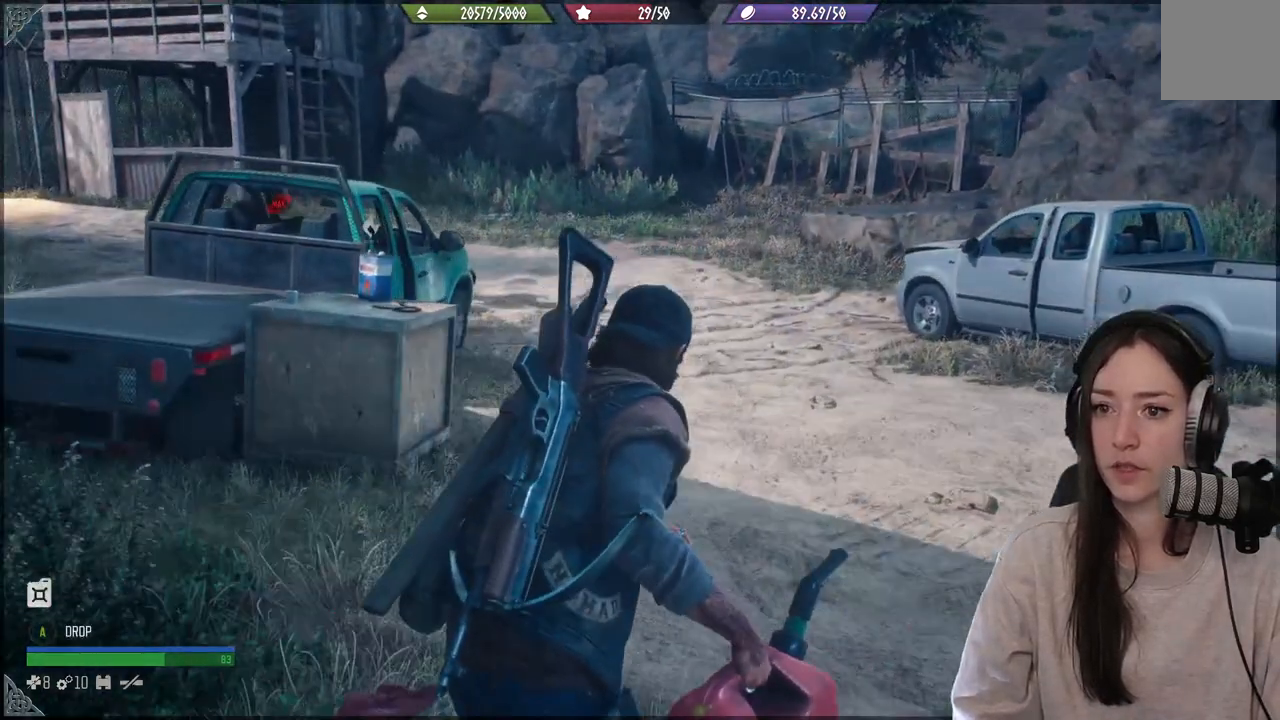
{"buttons": [], "left_stick": "up-right", "events": [[283, "left_stick", "up-right"]]}
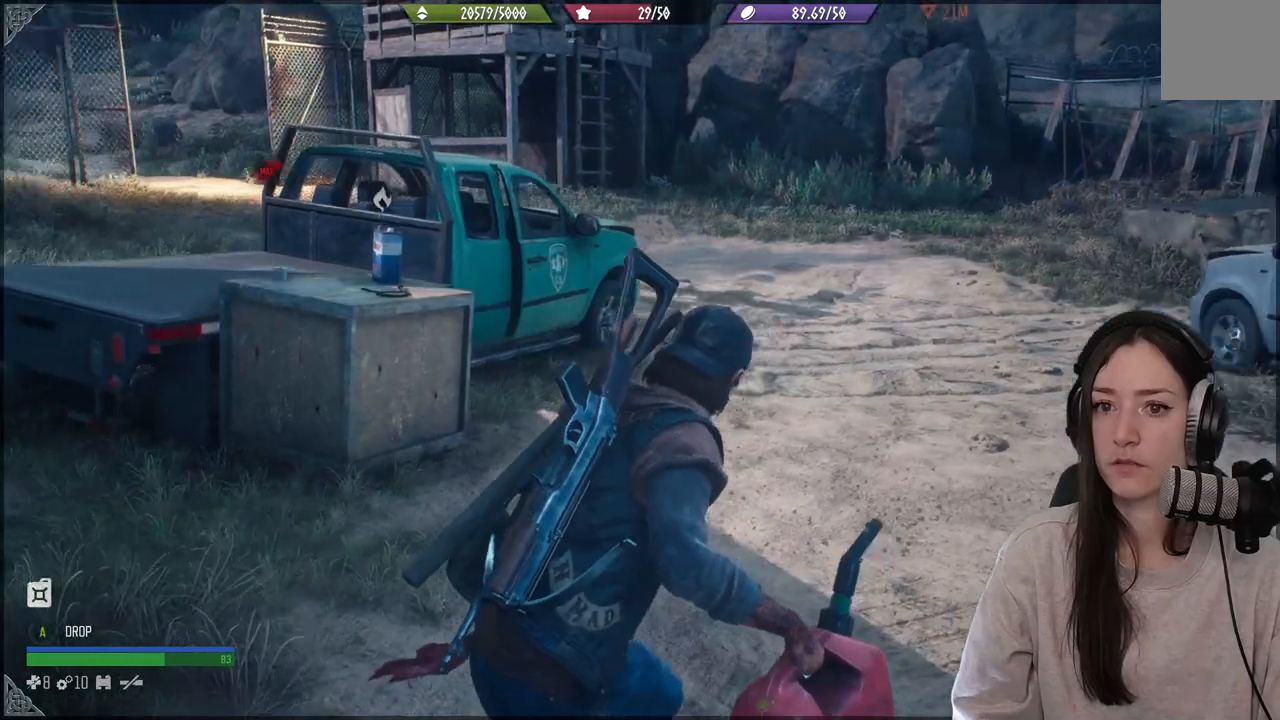
{"buttons": [], "left_stick": "up-right", "events": []}
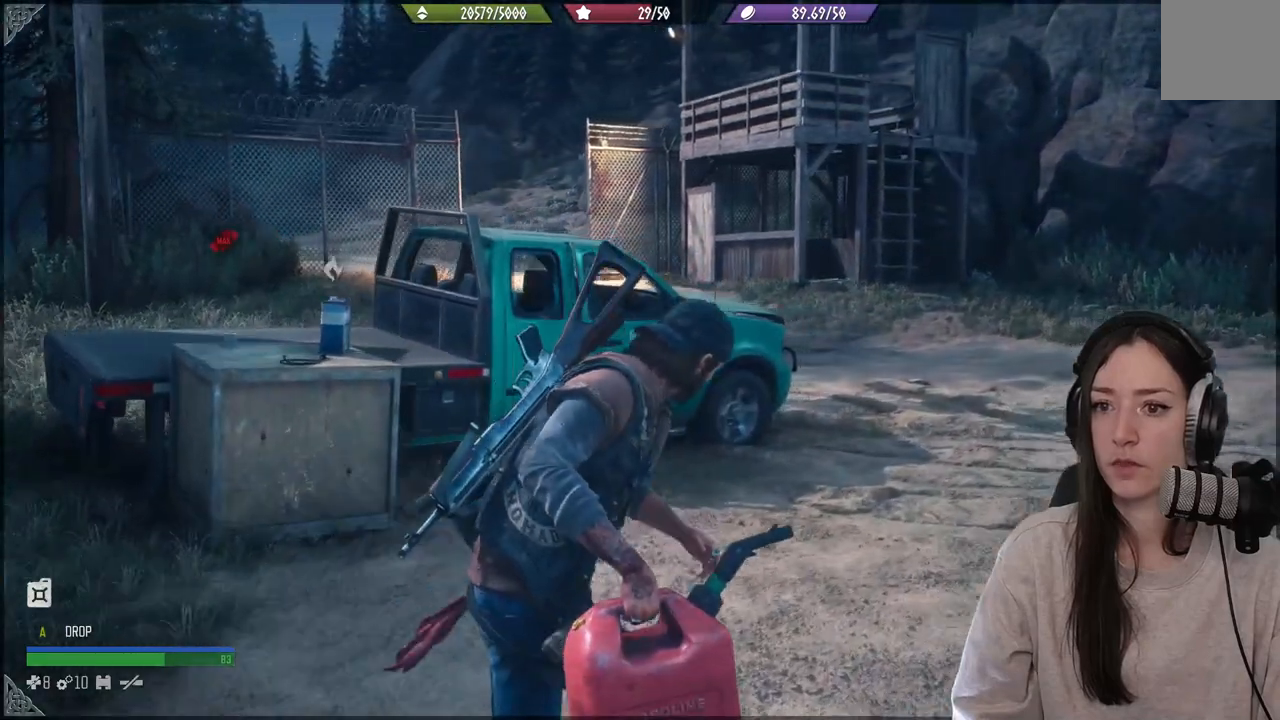
{"buttons": ["L2"], "left_stick": "up-right", "events": [[450, "L2", "down"]]}
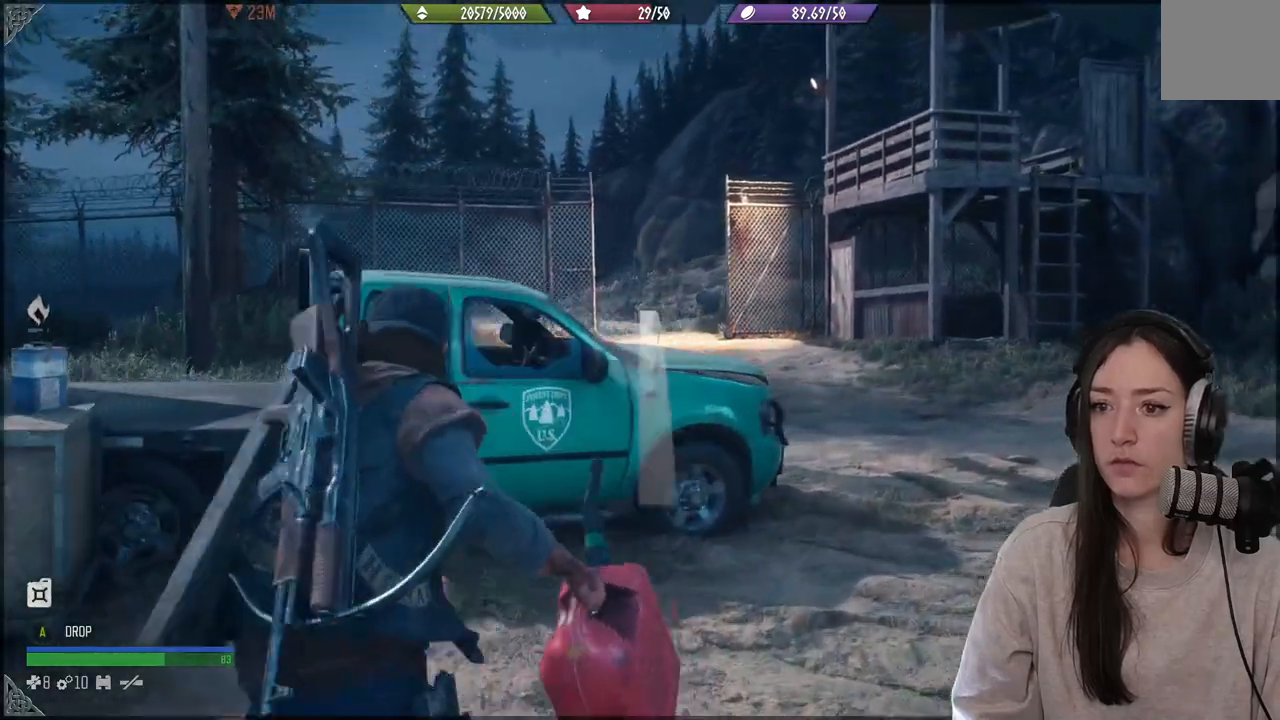
{"buttons": ["L2"], "left_stick": "up-right", "events": []}
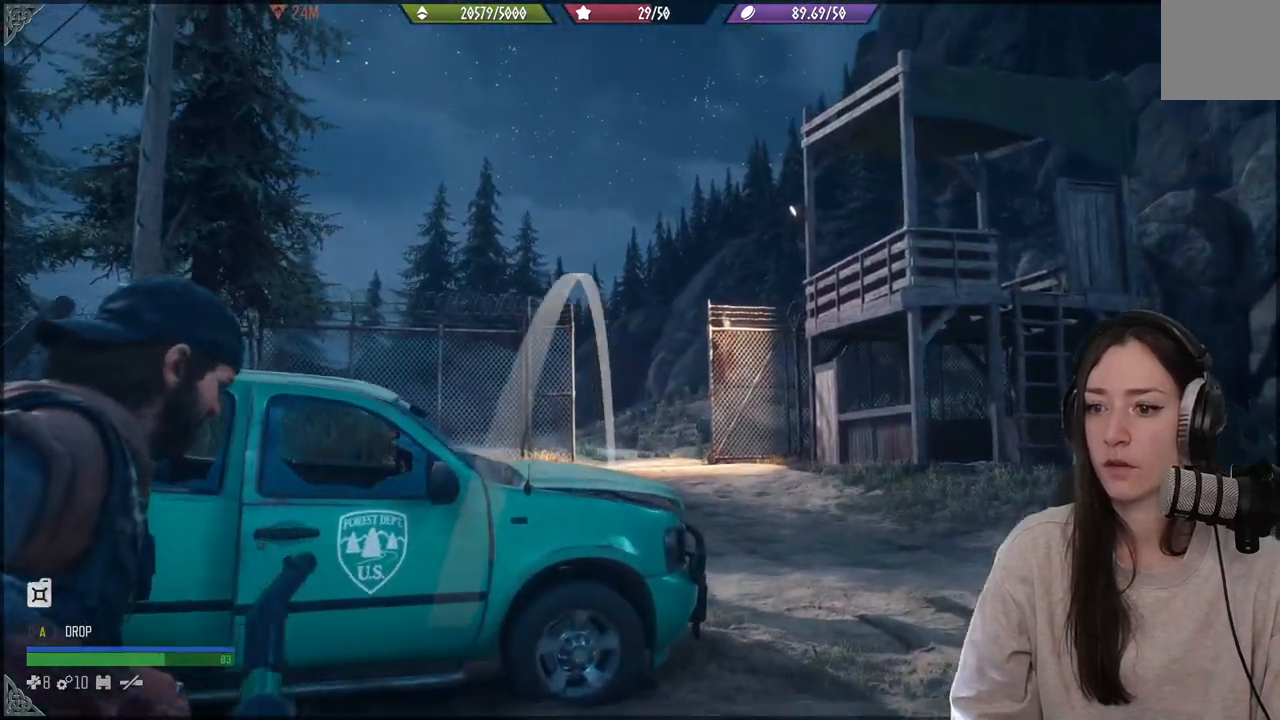
{"buttons": ["L2"], "left_stick": "up-right", "events": [[267, "R2", "down"], [400, "R2", "up"]]}
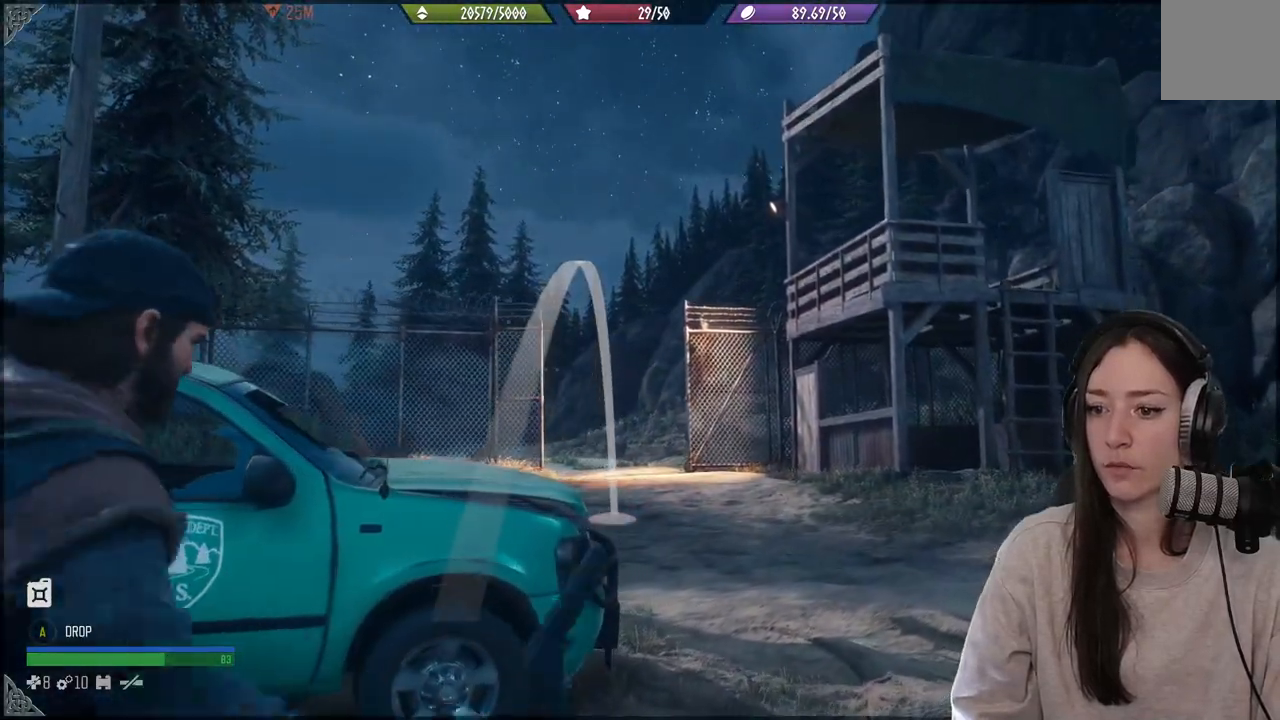
{"buttons": [], "left_stick": "up-right", "events": [[317, "L2", "up"]]}
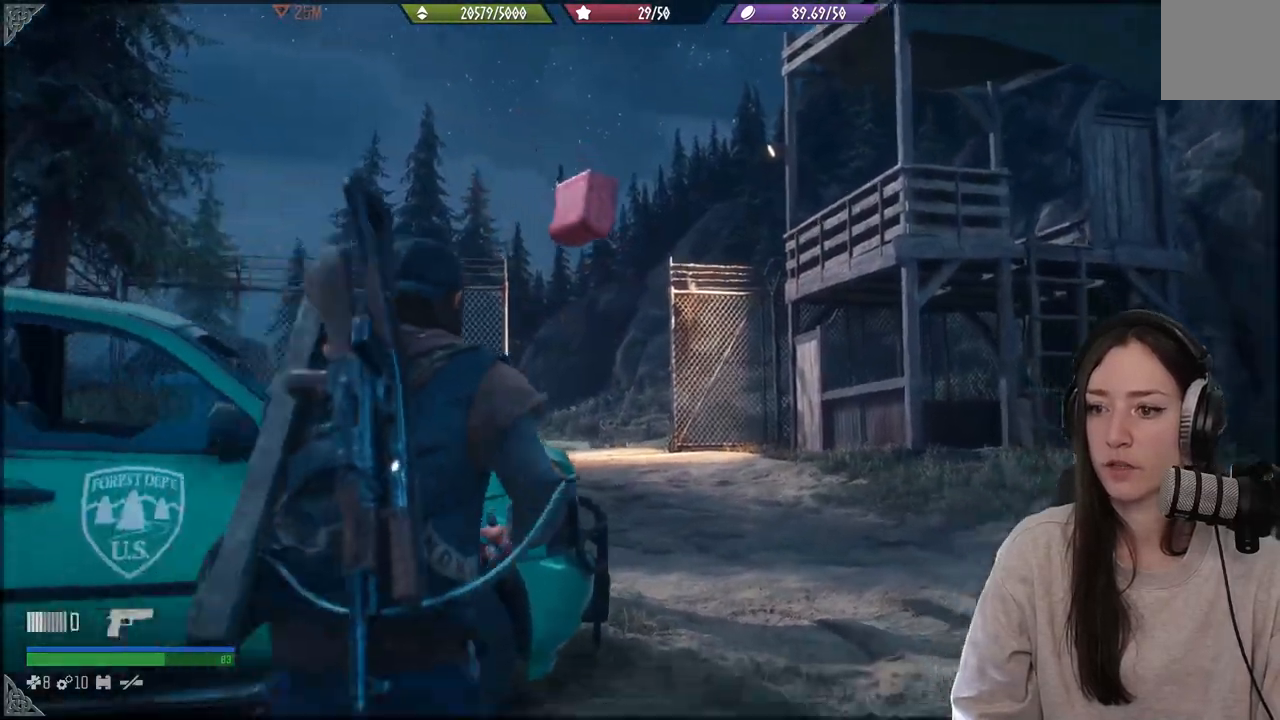
{"buttons": [], "left_stick": "down"}
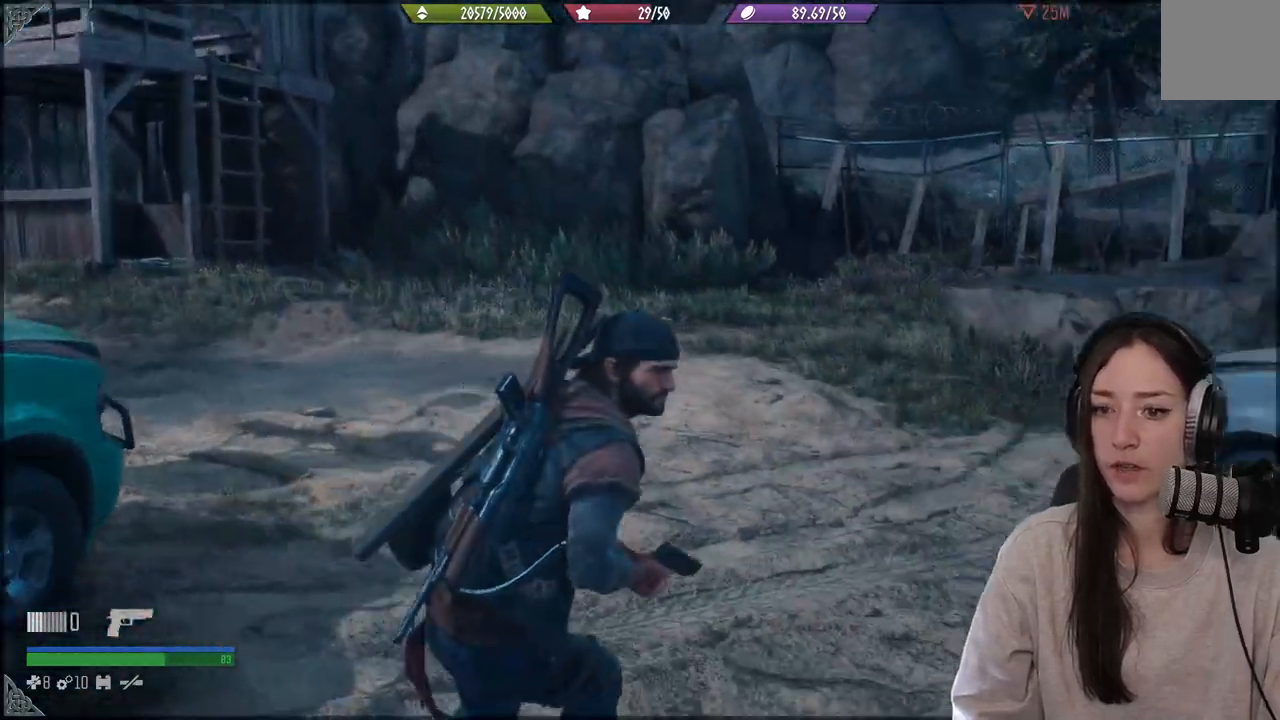
{"buttons": [], "left_stick": "down", "events": []}
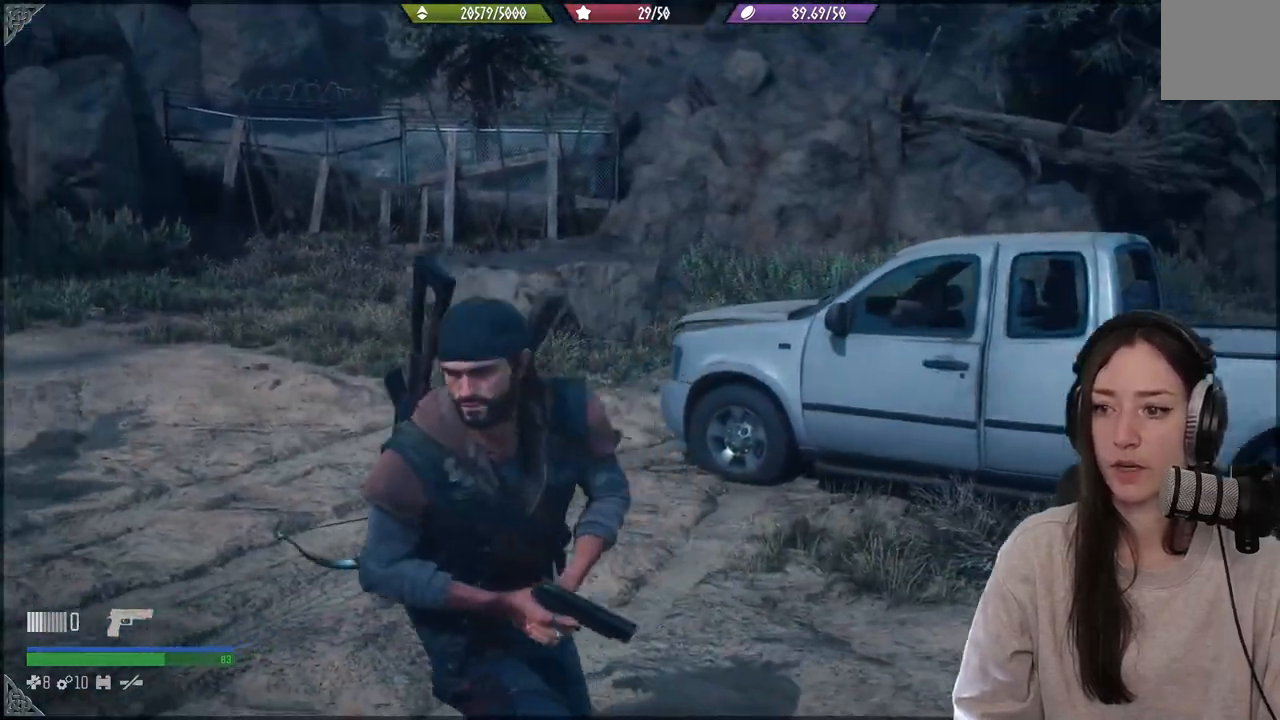
{"buttons": [], "left_stick": "down-left", "events": [[400, "left_stick", "down-left"]]}
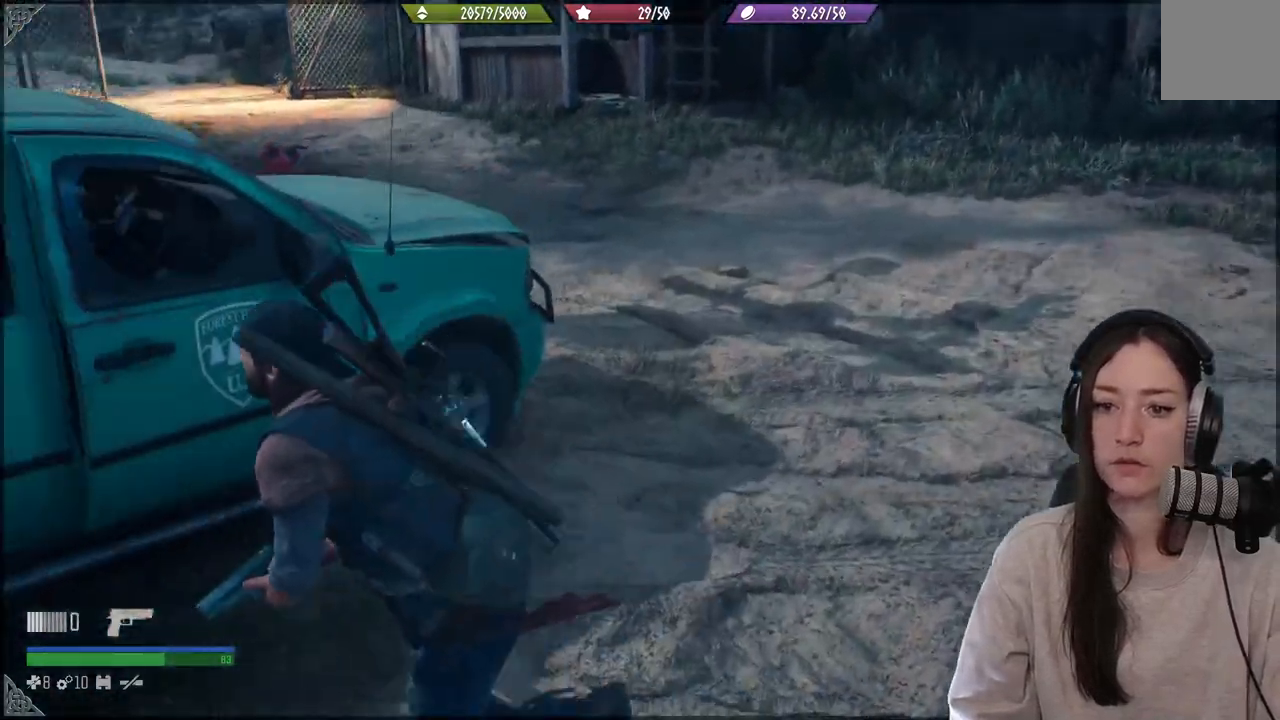
{"buttons": [], "left_stick": "left", "events": [[83, "left_stick", "left"]]}
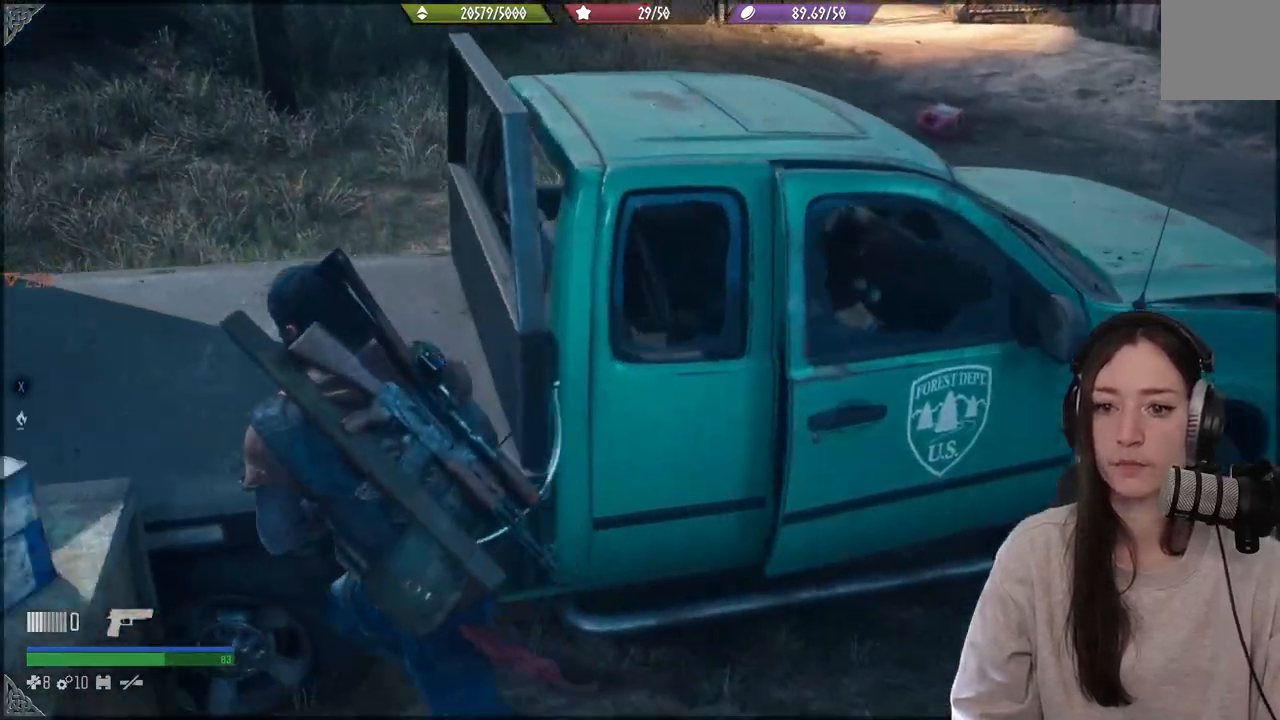
{"buttons": [], "left_stick": "center", "events": [[17, "left_stick", "up-left"], [467, "left_stick", "center"]]}
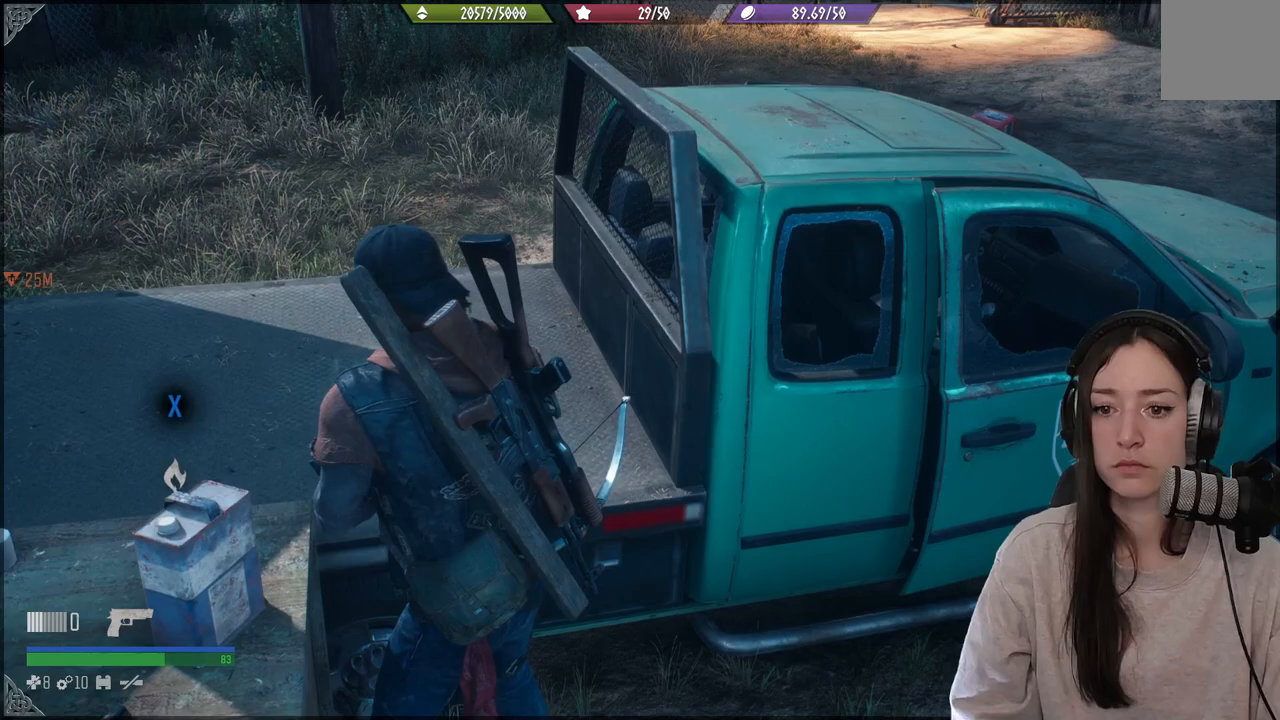
{"buttons": ["X"], "left_stick": "center", "events": [[167, "X", "down"]]}
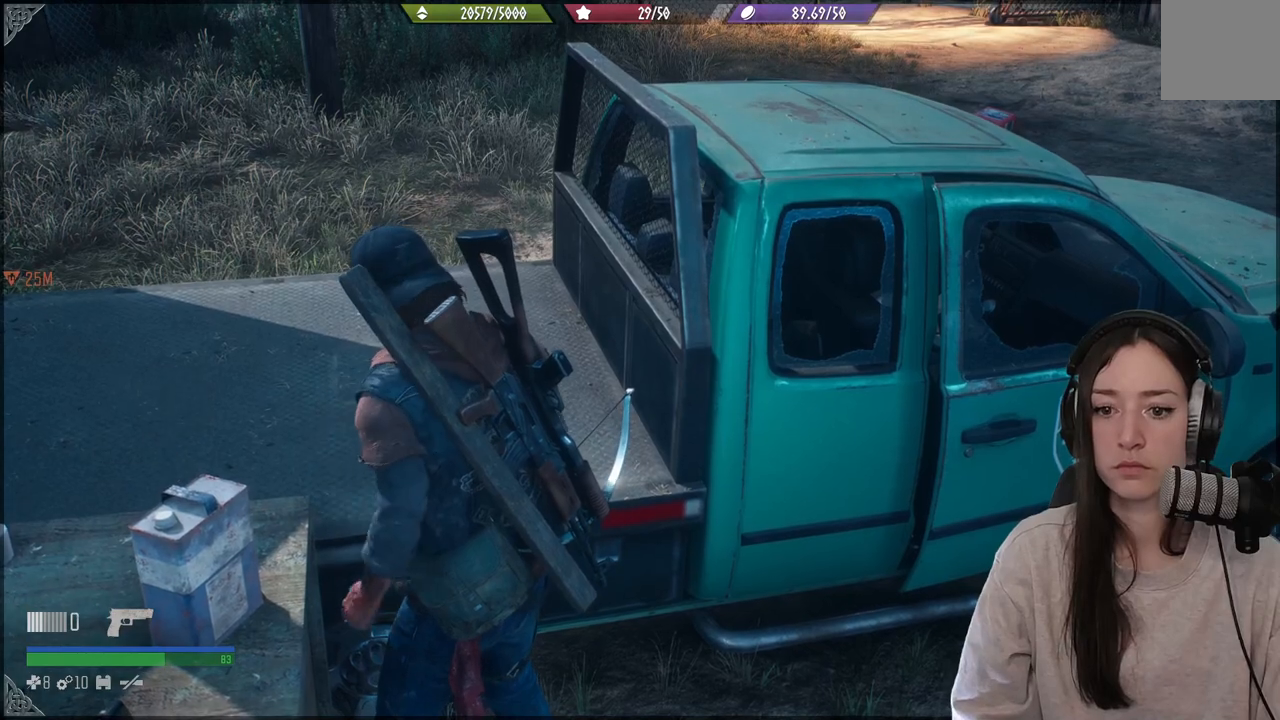
{"buttons": [], "left_stick": "down-left", "events": [[100, "X", "up"], [283, "left_stick", "down-left"]]}